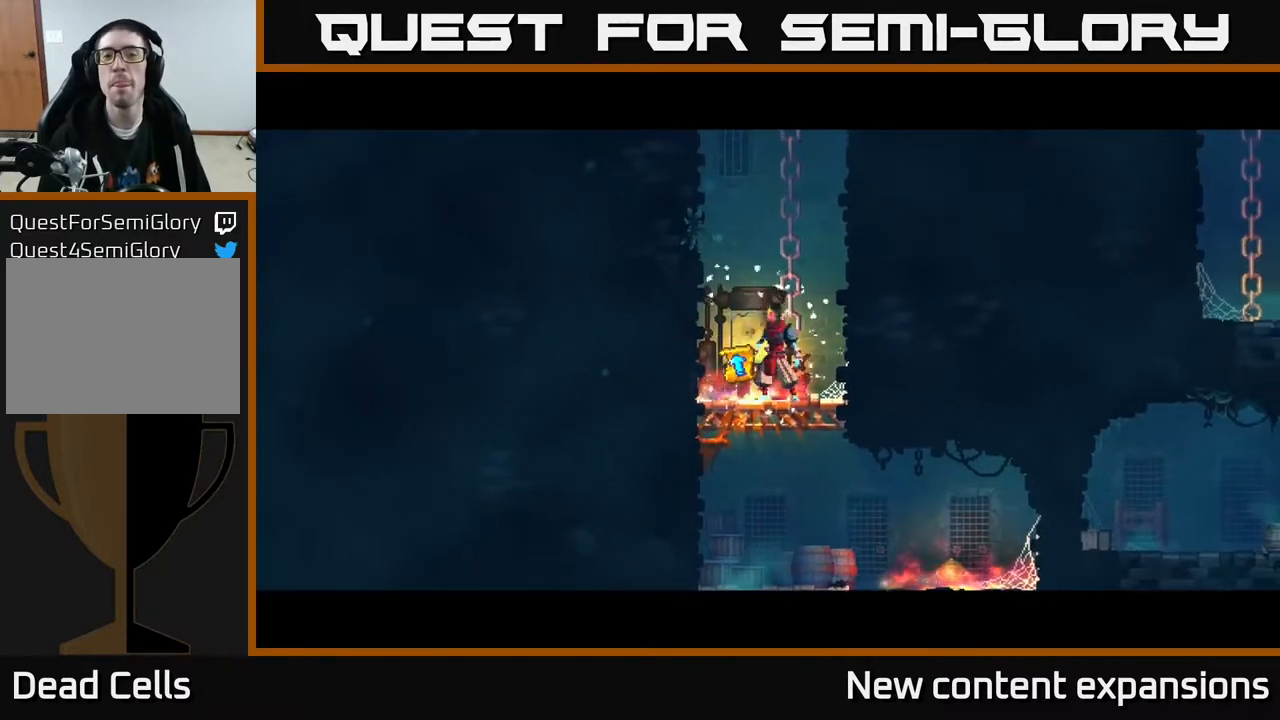
Gameplay with a controller (Xbox layout); each line is a JSON object with the inputs held at the frame after it. "events" lists button and stick changes between this image and that frame as [ms after this image, input, new state], when the widget could be followed in between.
{"buttons": [], "left_stick": "center", "right_stick": "center", "events": []}
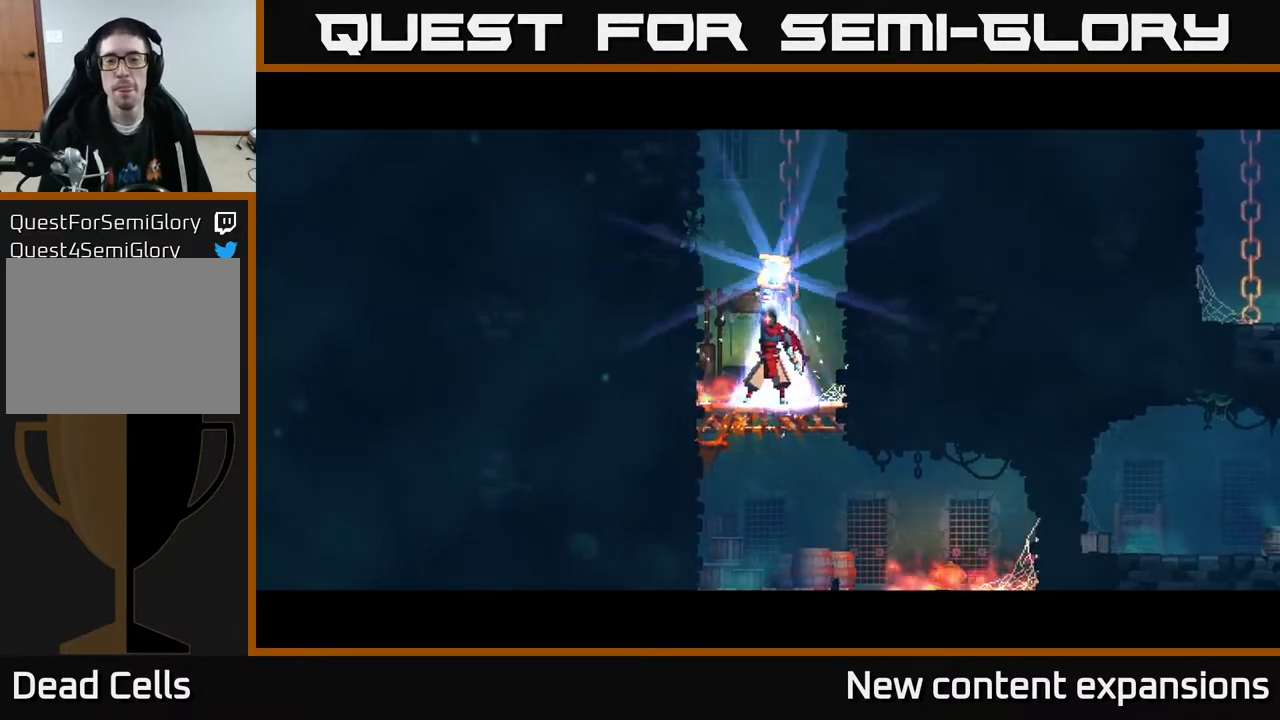
{"buttons": [], "left_stick": "center", "right_stick": "center", "events": []}
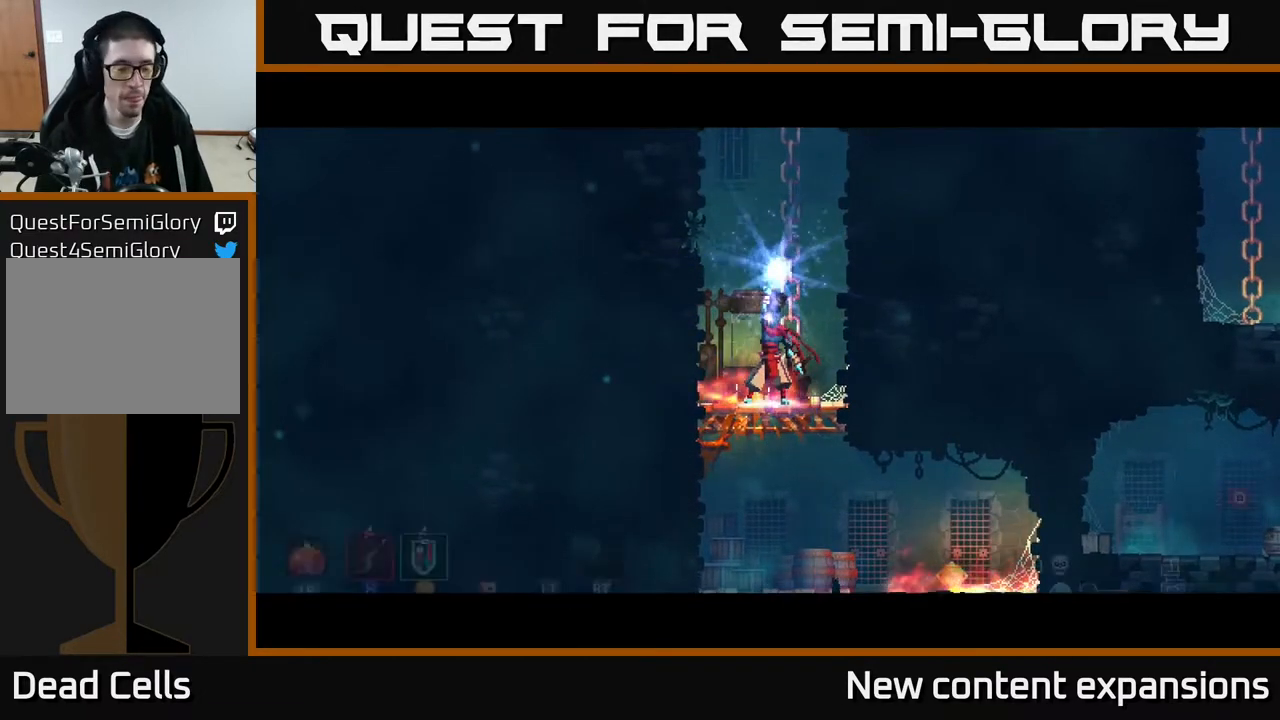
{"buttons": [], "left_stick": "center", "right_stick": "center", "events": []}
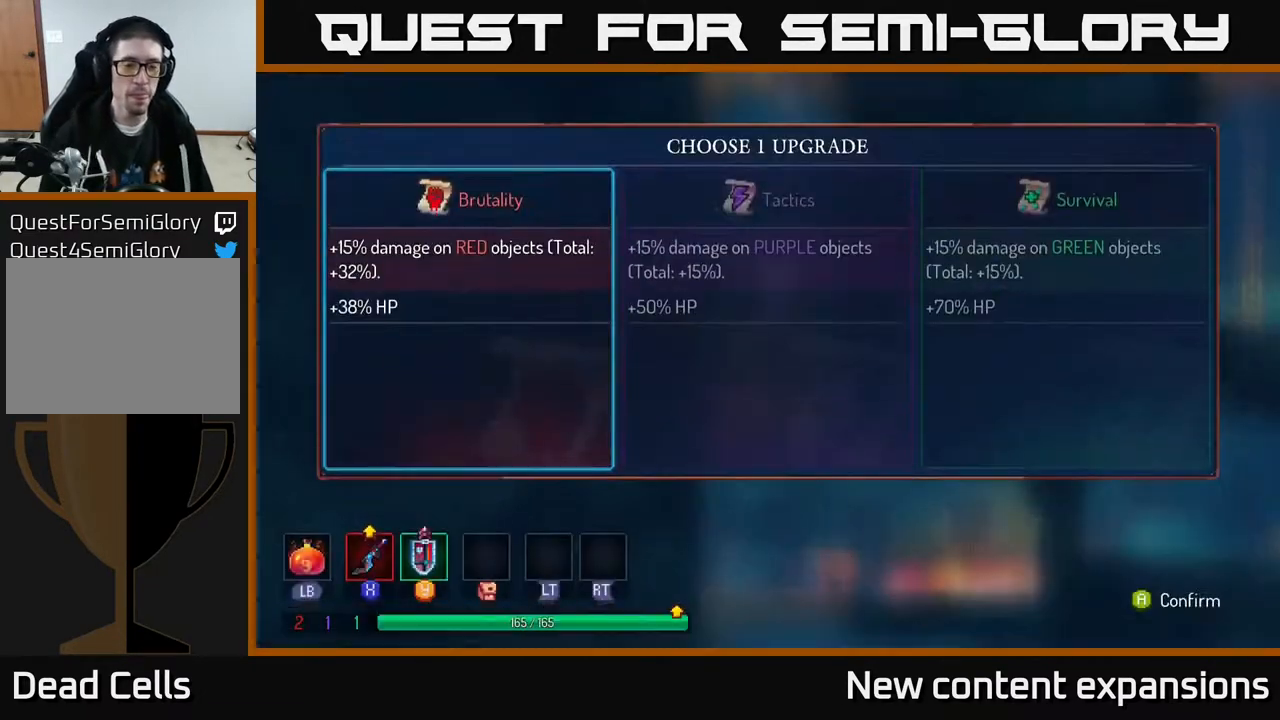
{"buttons": ["DPAD_RIGHT"], "left_stick": "center", "right_stick": "center", "events": [[450, "DPAD_RIGHT", "down"]]}
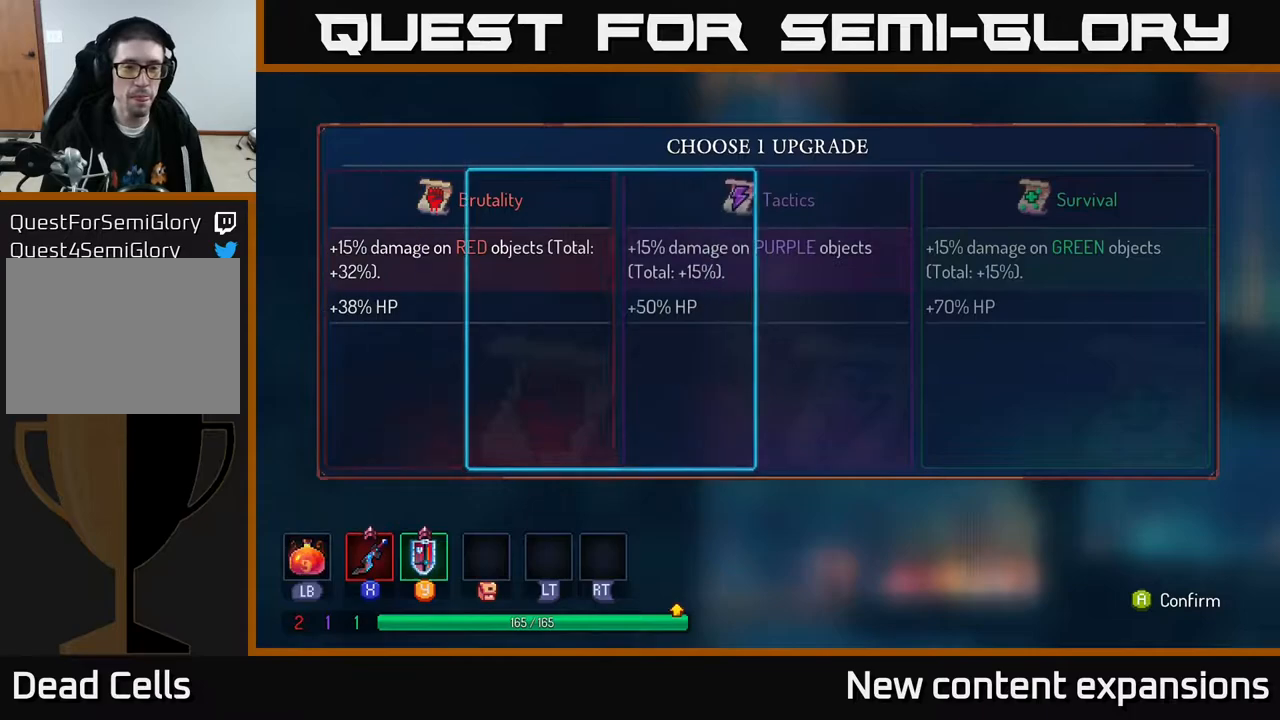
{"buttons": ["A"], "left_stick": "center", "right_stick": "center", "events": [[133, "DPAD_RIGHT", "up"], [217, "DPAD_LEFT", "down"], [317, "DPAD_LEFT", "up"], [450, "A", "down"]]}
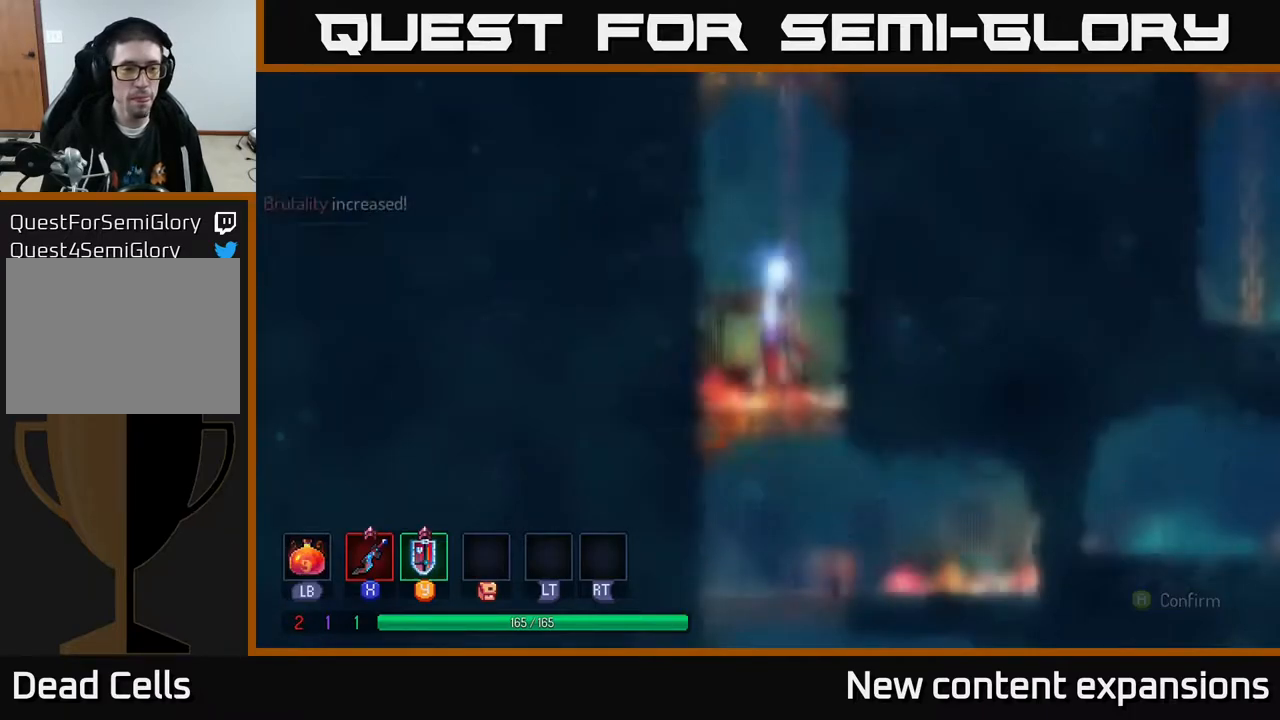
{"buttons": [], "left_stick": "center", "right_stick": "center", "events": [[33, "A", "up"]]}
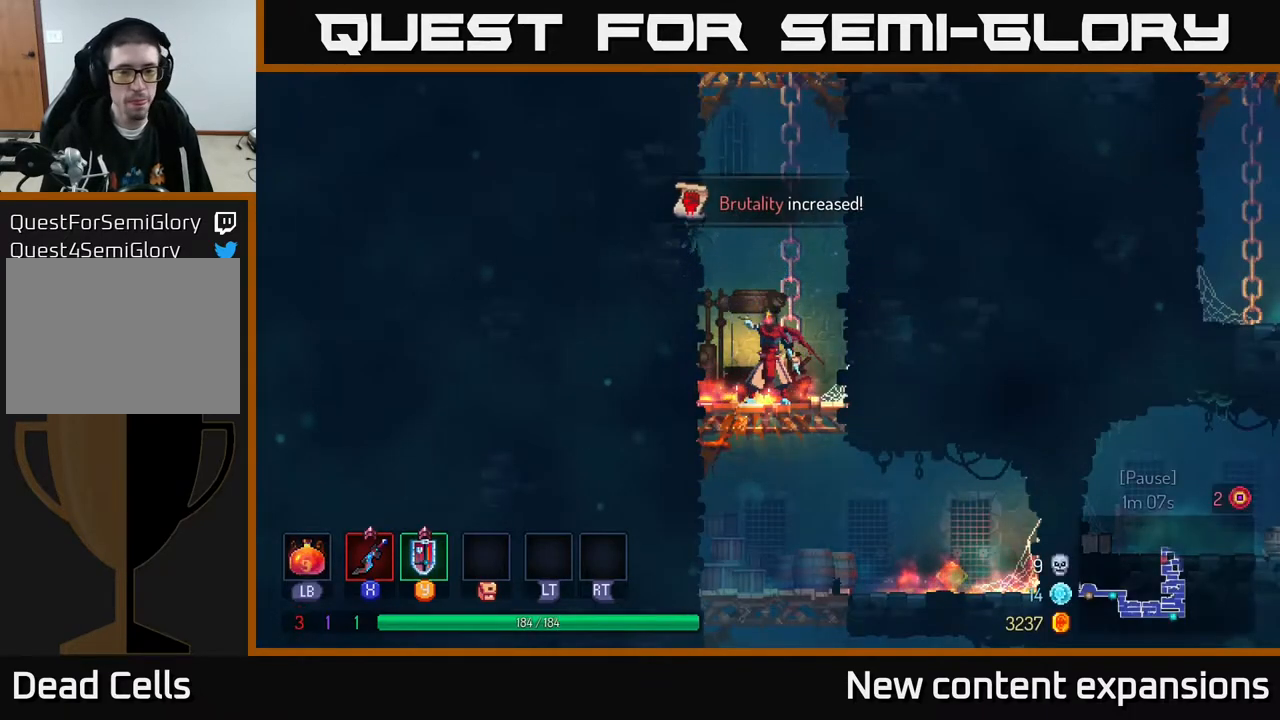
{"buttons": [], "left_stick": "center", "right_stick": "center", "events": []}
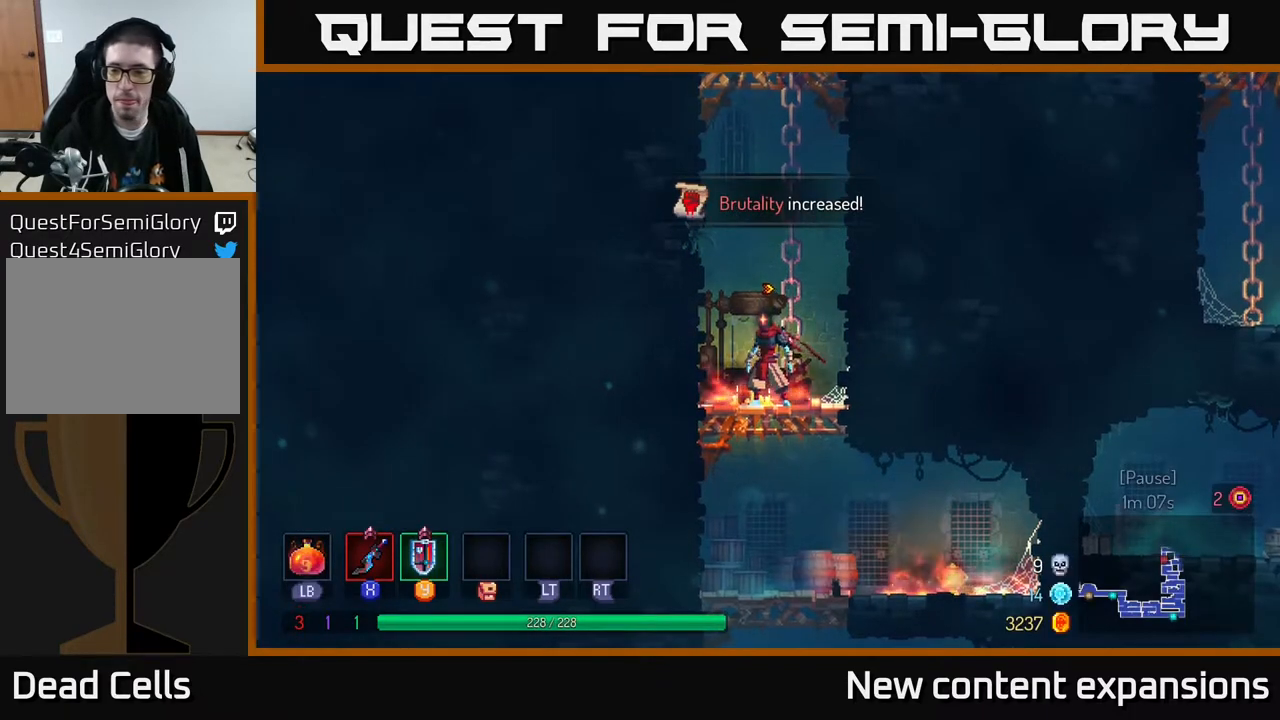
{"buttons": ["DPAD_RIGHT"], "left_stick": "center", "right_stick": "center", "events": [[100, "DPAD_DOWN", "down"], [117, "A", "down"], [183, "A", "up"], [250, "A", "down"], [267, "DPAD_RIGHT", "down"], [283, "DPAD_DOWN", "up"], [317, "A", "up"], [333, "B", "down"], [450, "B", "up"]]}
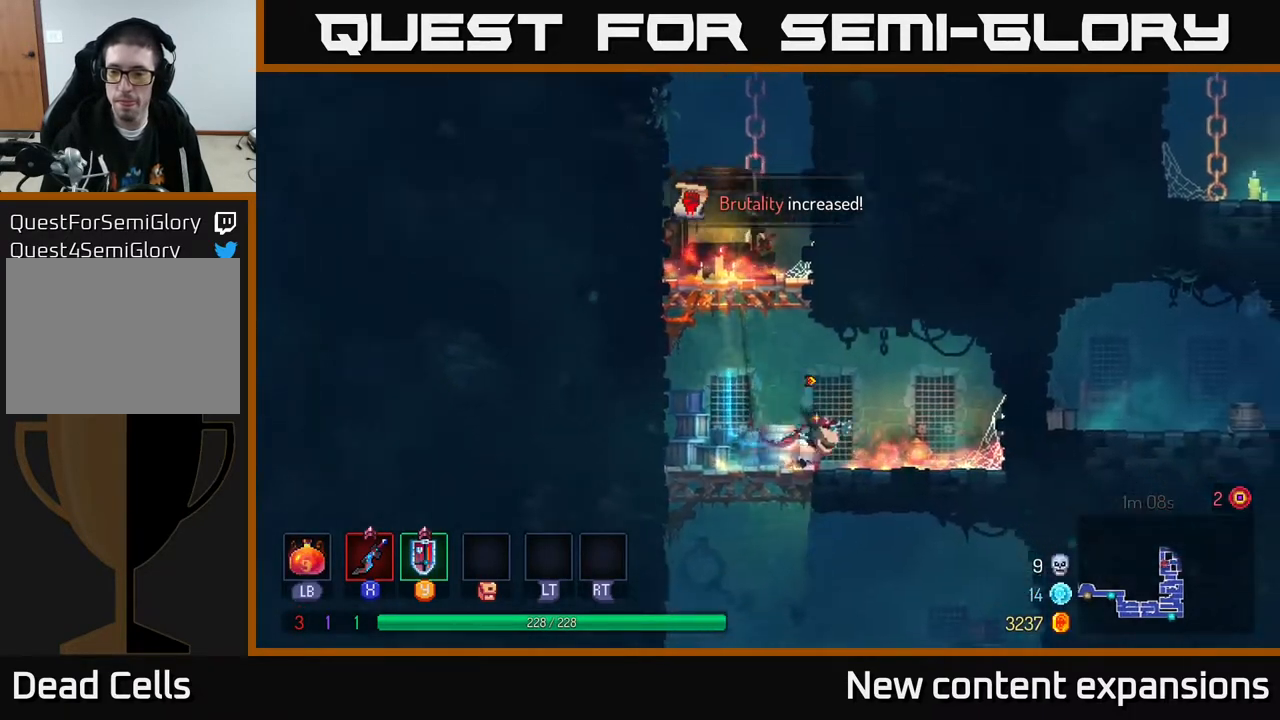
{"buttons": ["DPAD_LEFT"], "left_stick": "center", "right_stick": "center", "events": [[133, "DPAD_RIGHT", "up"], [200, "DPAD_LEFT", "down"]]}
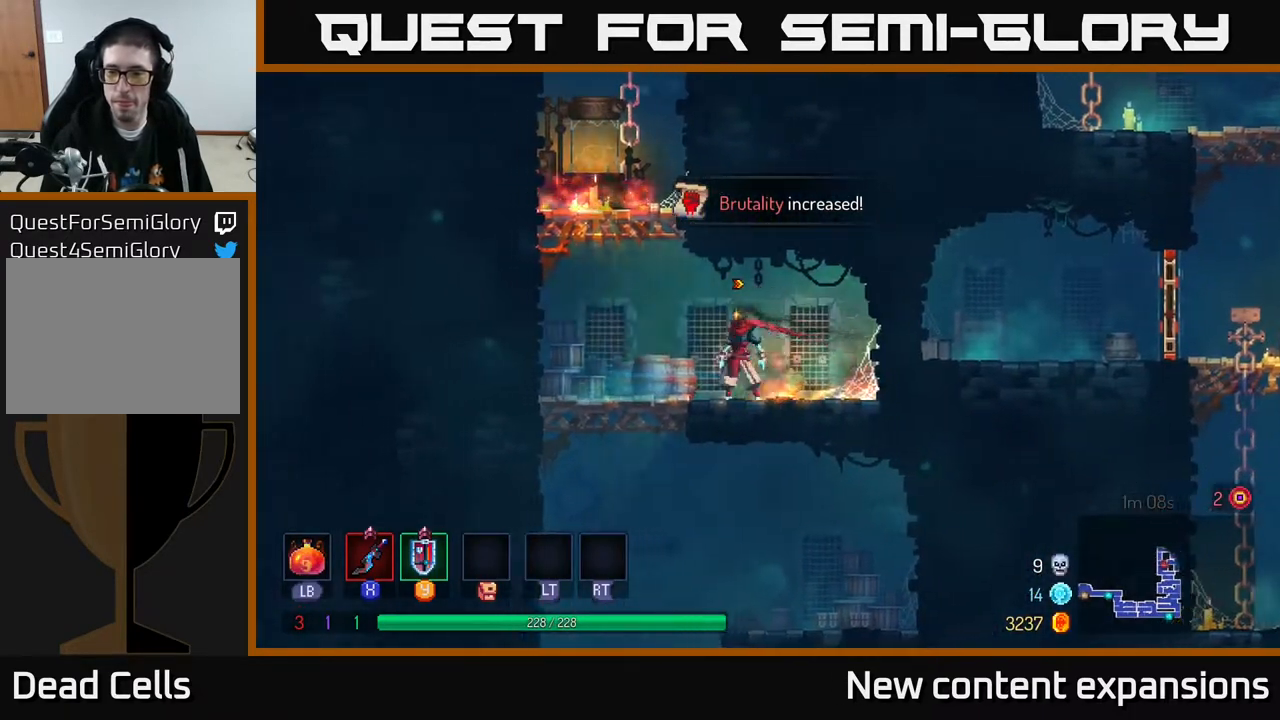
{"buttons": ["DPAD_LEFT"], "left_stick": "center", "right_stick": "center", "events": [[67, "A", "down"], [167, "DPAD_UP", "down"], [183, "A", "up"], [250, "A", "down"], [383, "A", "up"], [450, "DPAD_UP", "up"]]}
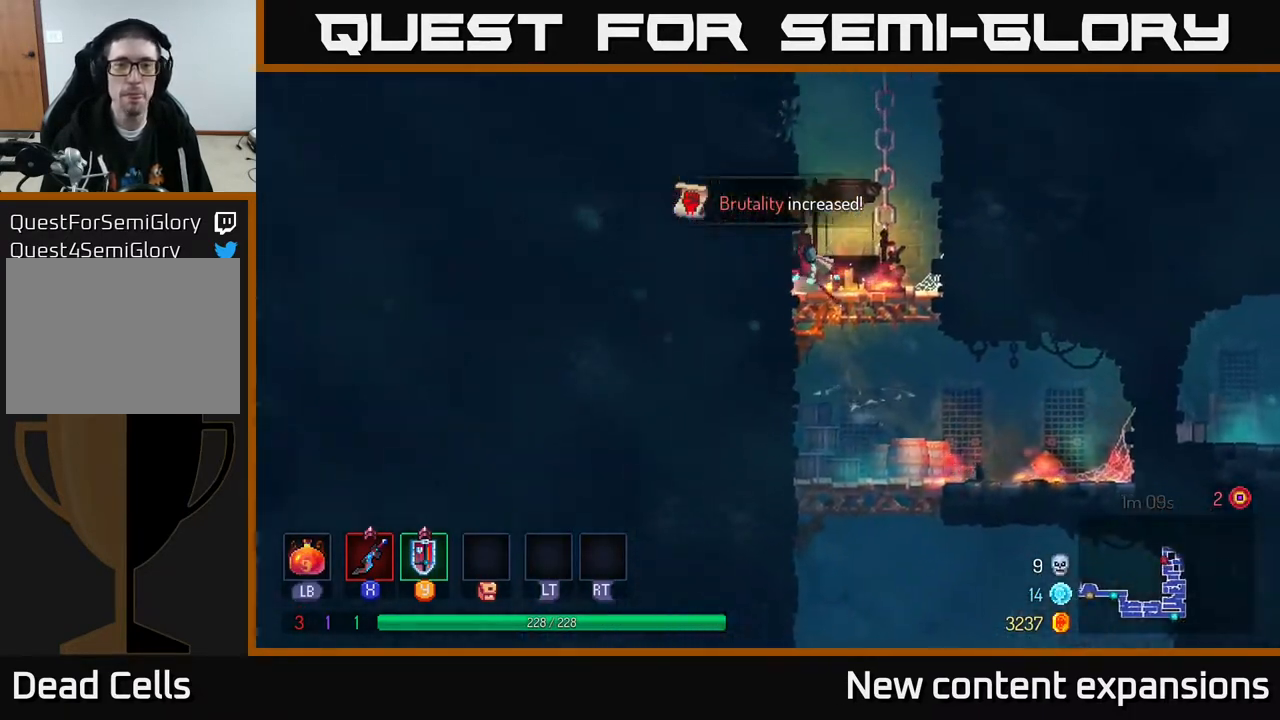
{"buttons": ["A", "DPAD_UP", "DPAD_LEFT"], "left_stick": "center", "right_stick": "center", "events": [[83, "A", "down"], [267, "A", "up"], [400, "DPAD_UP", "down"], [417, "A", "down"]]}
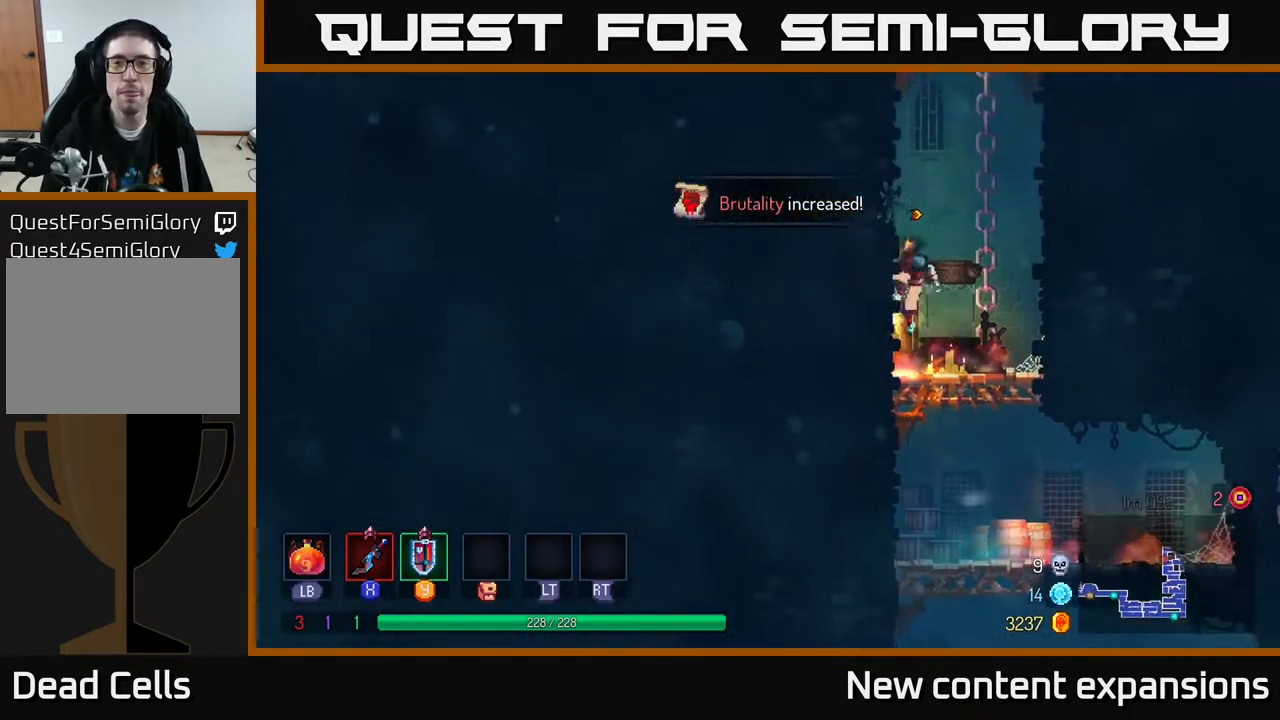
{"buttons": ["A", "DPAD_UP", "DPAD_RIGHT"], "left_stick": "center", "right_stick": "center", "events": [[100, "A", "up"], [383, "A", "down"], [400, "DPAD_LEFT", "up"], [450, "DPAD_RIGHT", "down"]]}
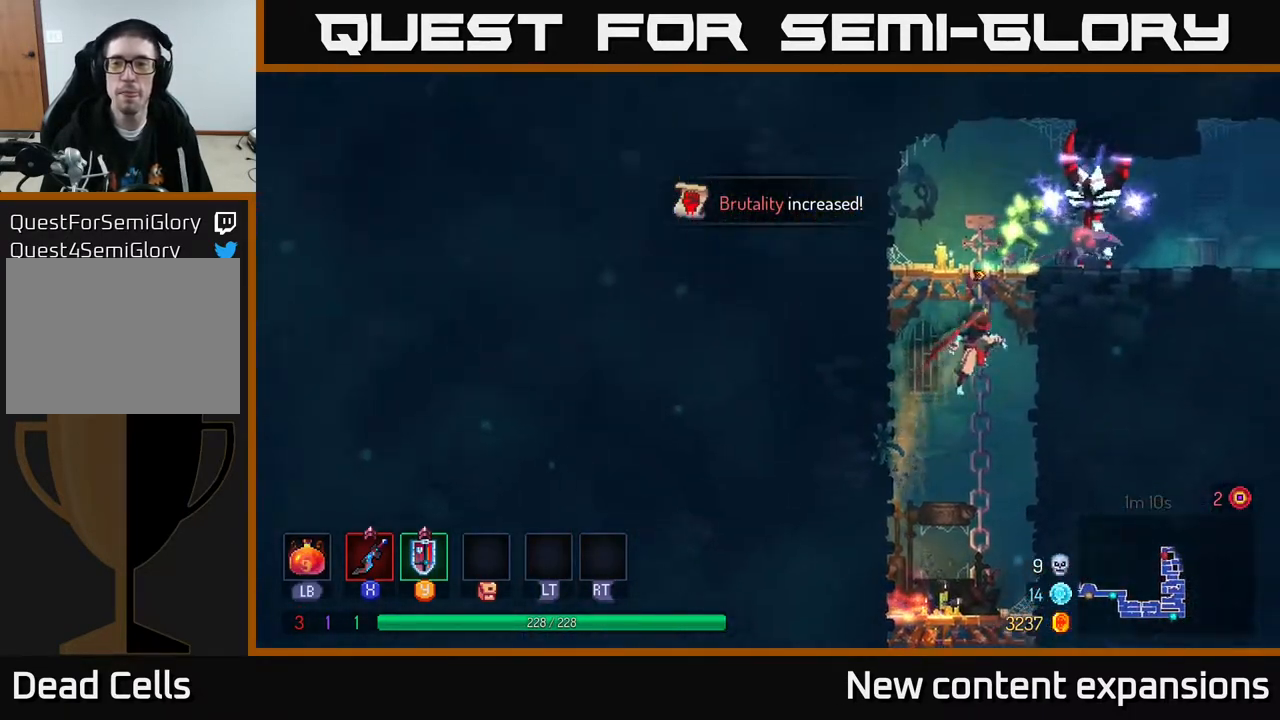
{"buttons": [], "left_stick": "center", "right_stick": "center", "events": [[17, "A", "up"], [83, "A", "down"], [183, "A", "up"], [267, "DPAD_UP", "up"], [317, "Y", "down"], [333, "X", "down"], [350, "Y", "up"], [433, "DPAD_RIGHT", "up"], [467, "X", "up"]]}
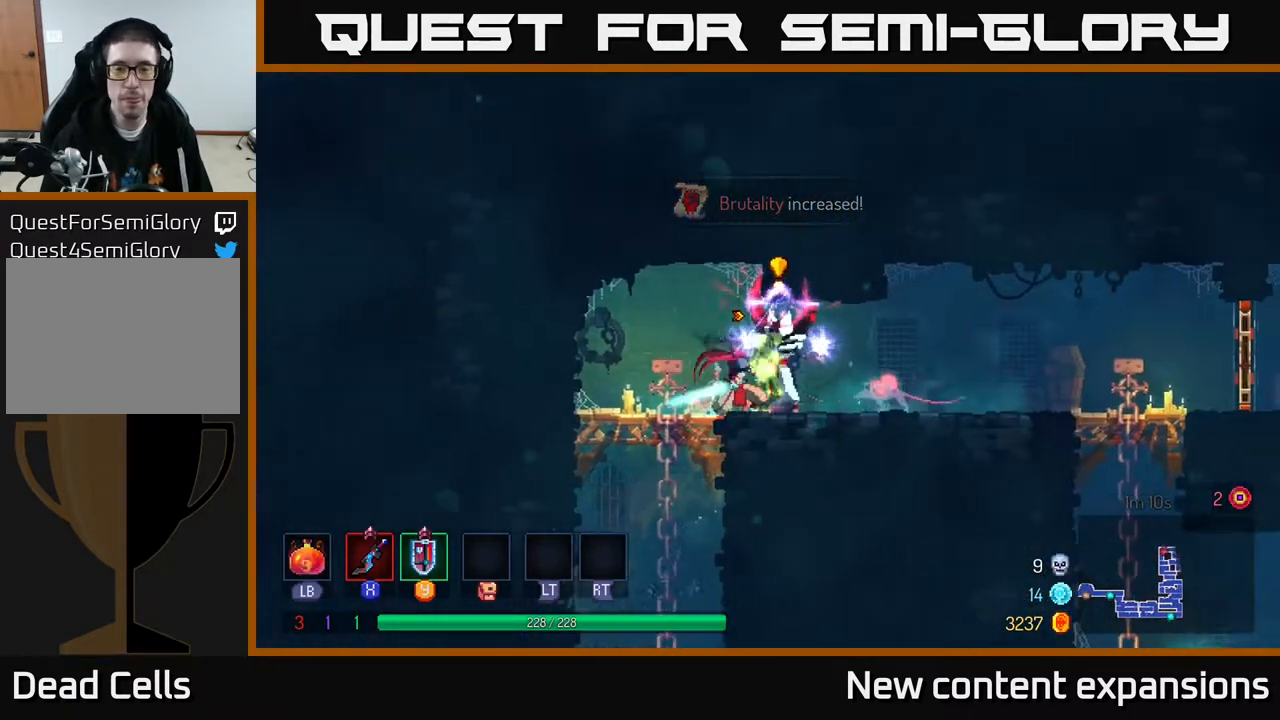
{"buttons": ["DPAD_LEFT"], "left_stick": "center", "right_stick": "center", "events": [[50, "X", "down"], [67, "DPAD_RIGHT", "down"], [100, "X", "up"], [200, "B", "down"], [333, "B", "up"], [483, "DPAD_RIGHT", "up"], [500, "DPAD_LEFT", "down"]]}
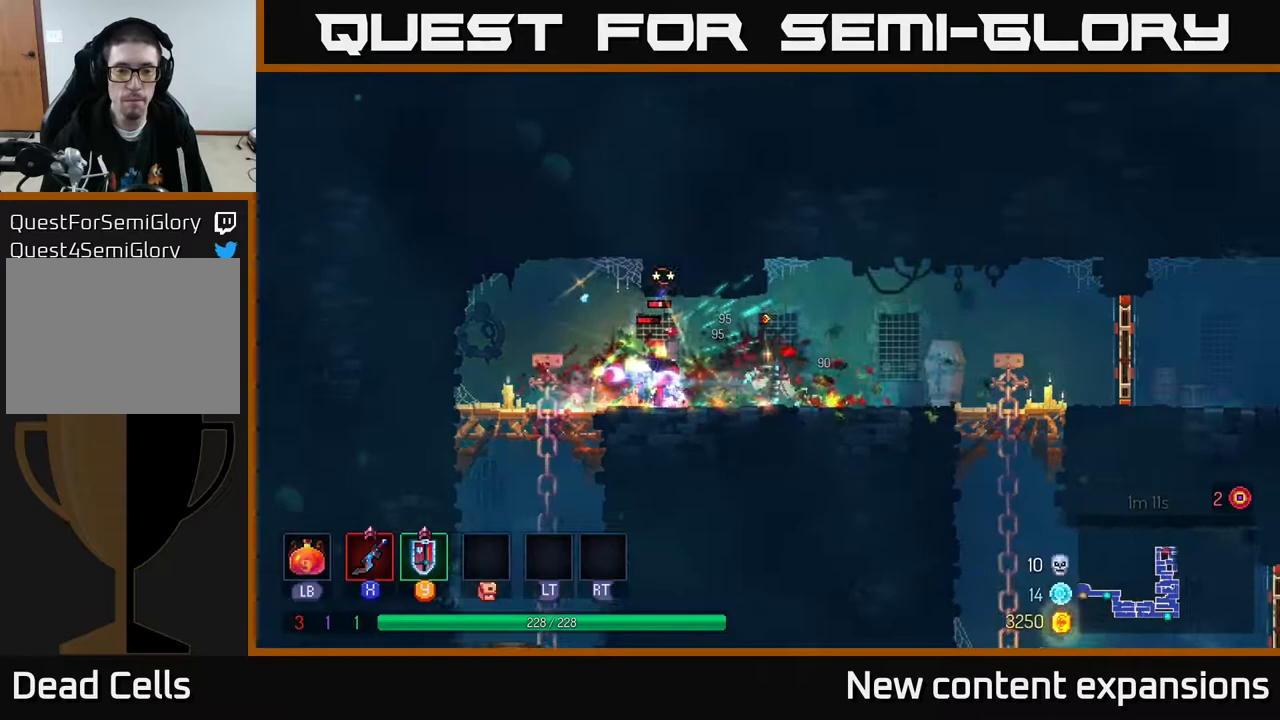
{"buttons": [], "left_stick": "center", "right_stick": "center", "events": [[33, "X", "down"], [150, "X", "up"], [367, "DPAD_LEFT", "up"], [367, "X", "down"], [467, "X", "up"]]}
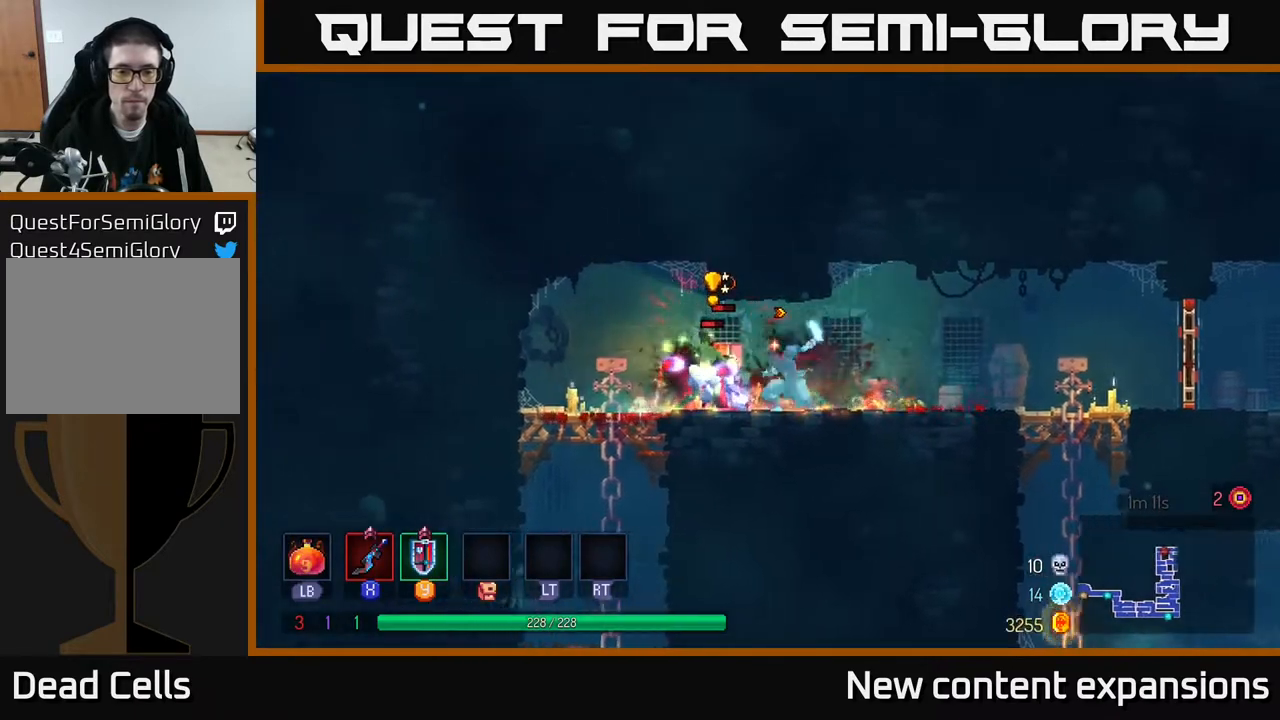
{"buttons": [], "left_stick": "center", "right_stick": "center", "events": [[67, "DPAD_LEFT", "down"], [67, "Y", "down"], [150, "B", "down"], [167, "Y", "up"], [233, "B", "up"], [300, "DPAD_LEFT", "up"]]}
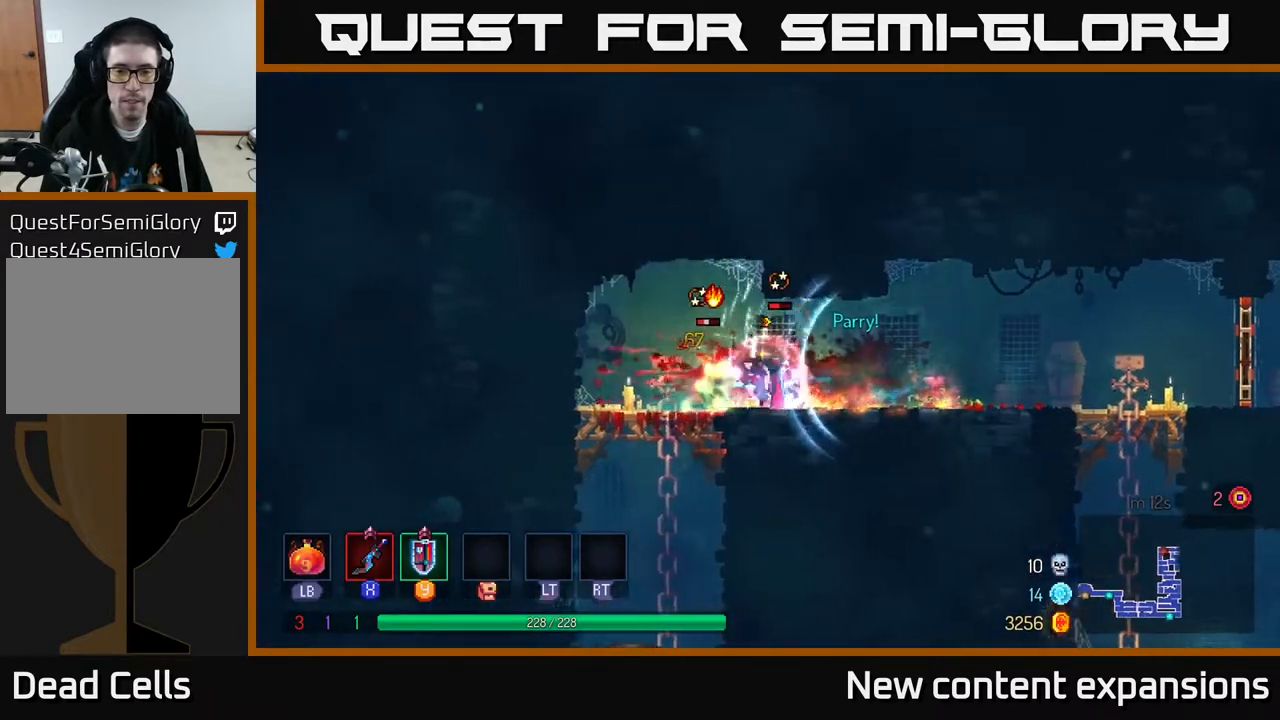
{"buttons": ["X", "DPAD_RIGHT"], "left_stick": "center", "right_stick": "center", "events": [[33, "X", "down"], [50, "DPAD_LEFT", "down"], [133, "X", "up"], [183, "DPAD_LEFT", "up"], [400, "DPAD_RIGHT", "down"], [467, "X", "down"]]}
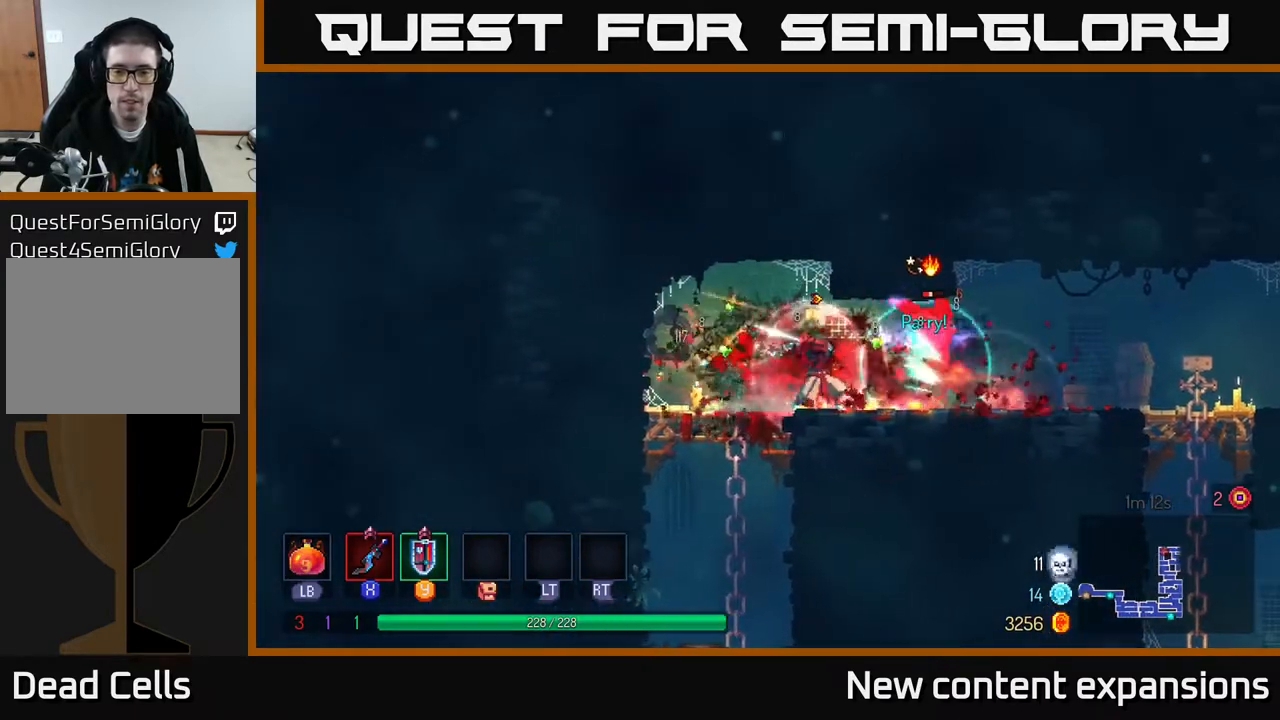
{"buttons": ["B", "DPAD_RIGHT"], "left_stick": "center", "right_stick": "center", "events": [[83, "X", "up"], [250, "DPAD_RIGHT", "up"], [433, "DPAD_RIGHT", "down"], [483, "B", "down"]]}
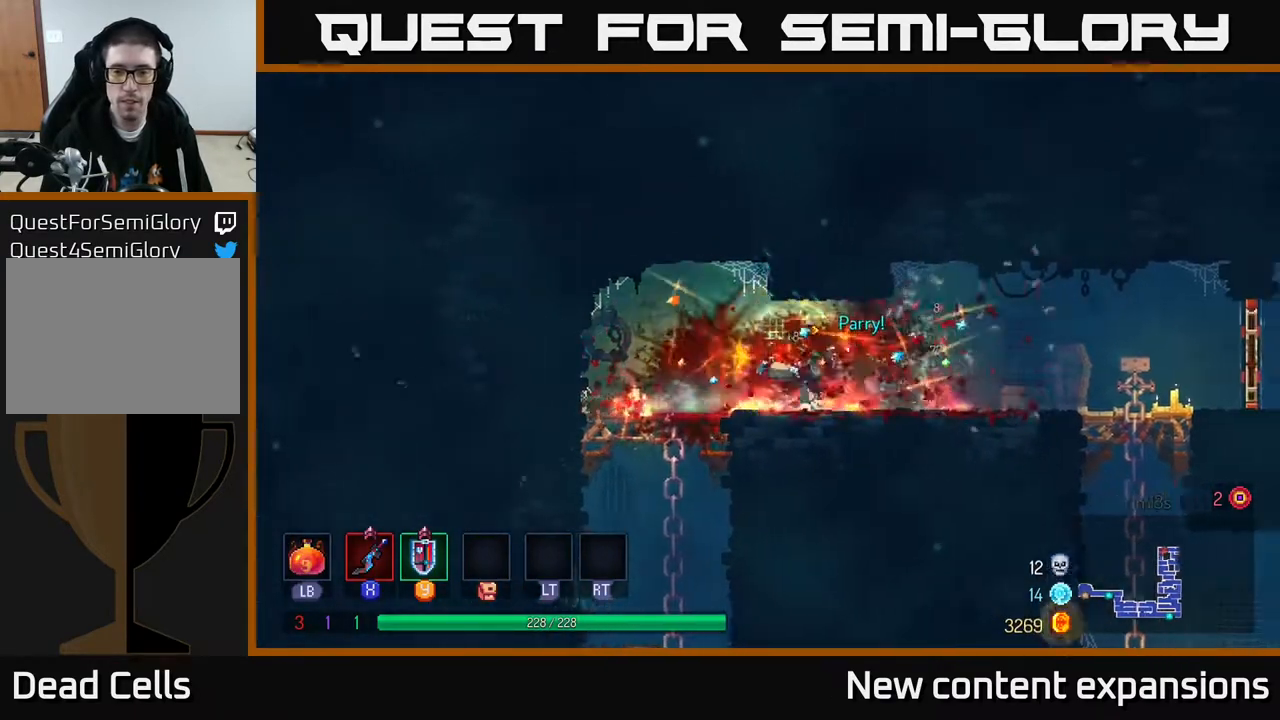
{"buttons": ["DPAD_RIGHT"], "left_stick": "center", "right_stick": "center", "events": [[117, "B", "up"]]}
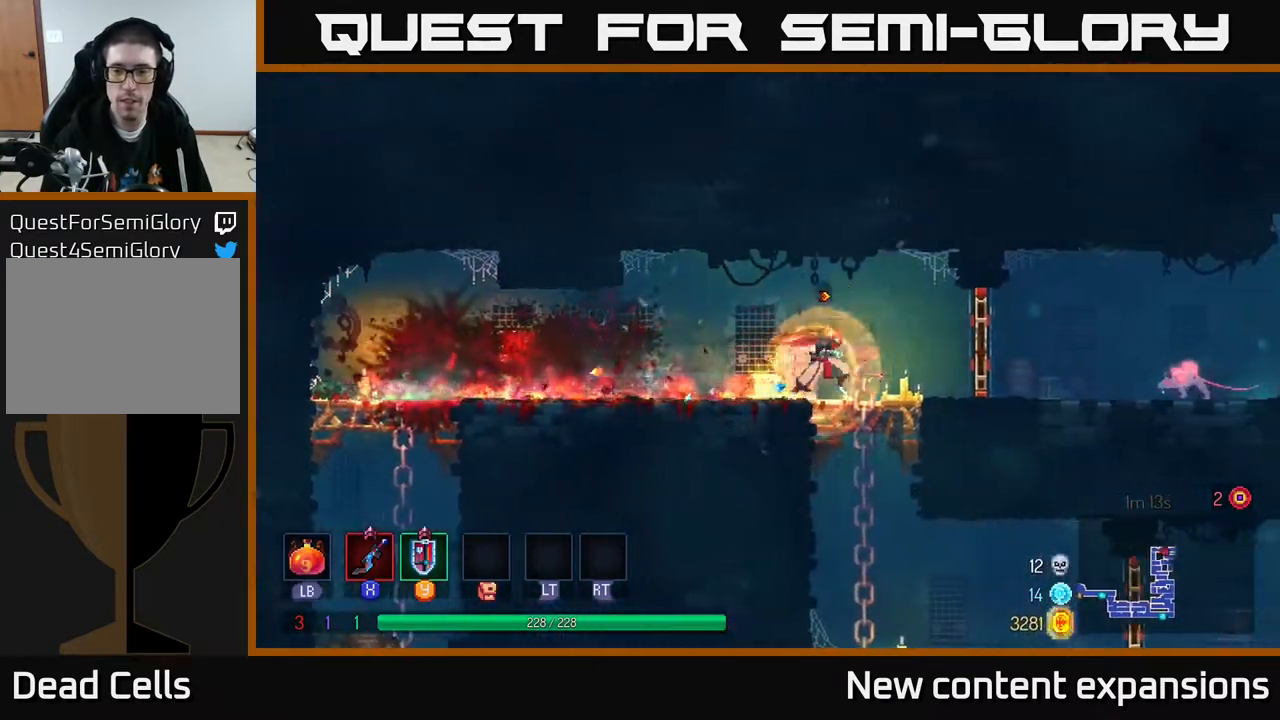
{"buttons": ["DPAD_DOWN"], "left_stick": "center", "right_stick": "center", "events": [[100, "DPAD_DOWN", "down"], [133, "A", "down"], [150, "DPAD_RIGHT", "up"], [200, "A", "up"], [250, "A", "down"], [333, "A", "up"], [417, "A", "down"], [500, "A", "up"]]}
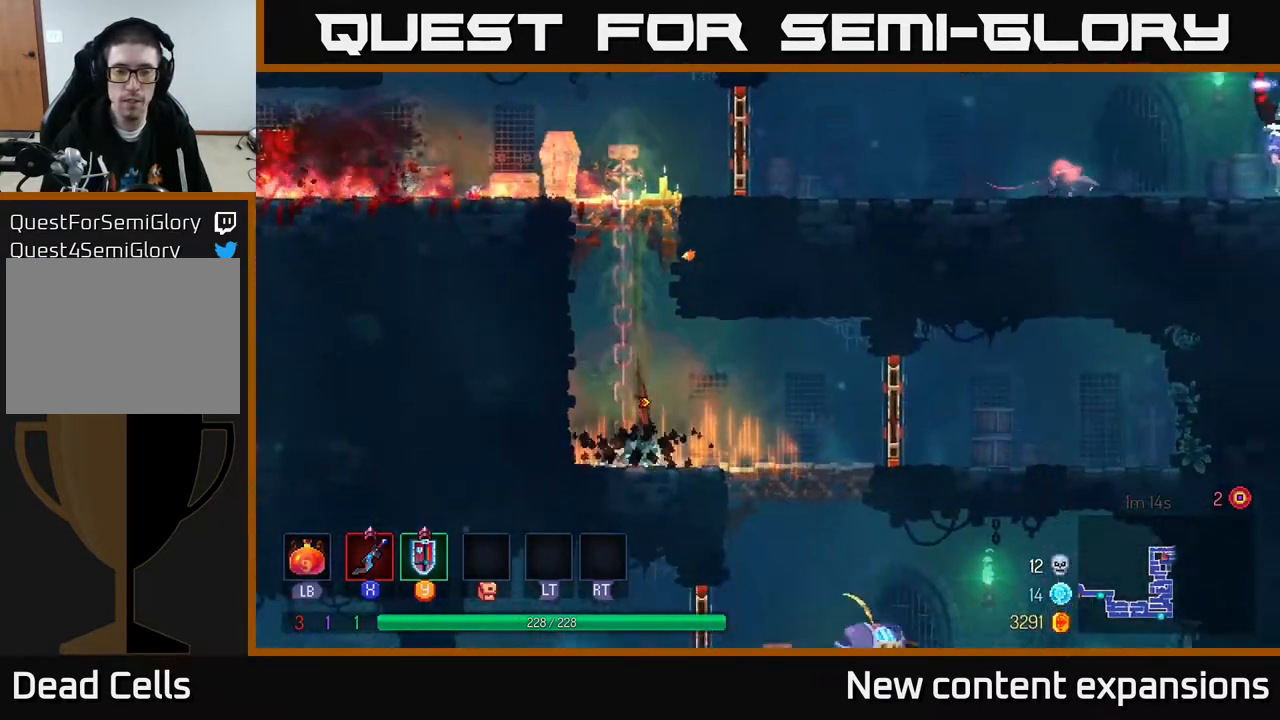
{"buttons": ["DPAD_UP"], "left_stick": "center", "right_stick": "center", "events": [[17, "DPAD_DOWN", "up"], [283, "A", "down"], [283, "DPAD_UP", "down"], [433, "A", "up"]]}
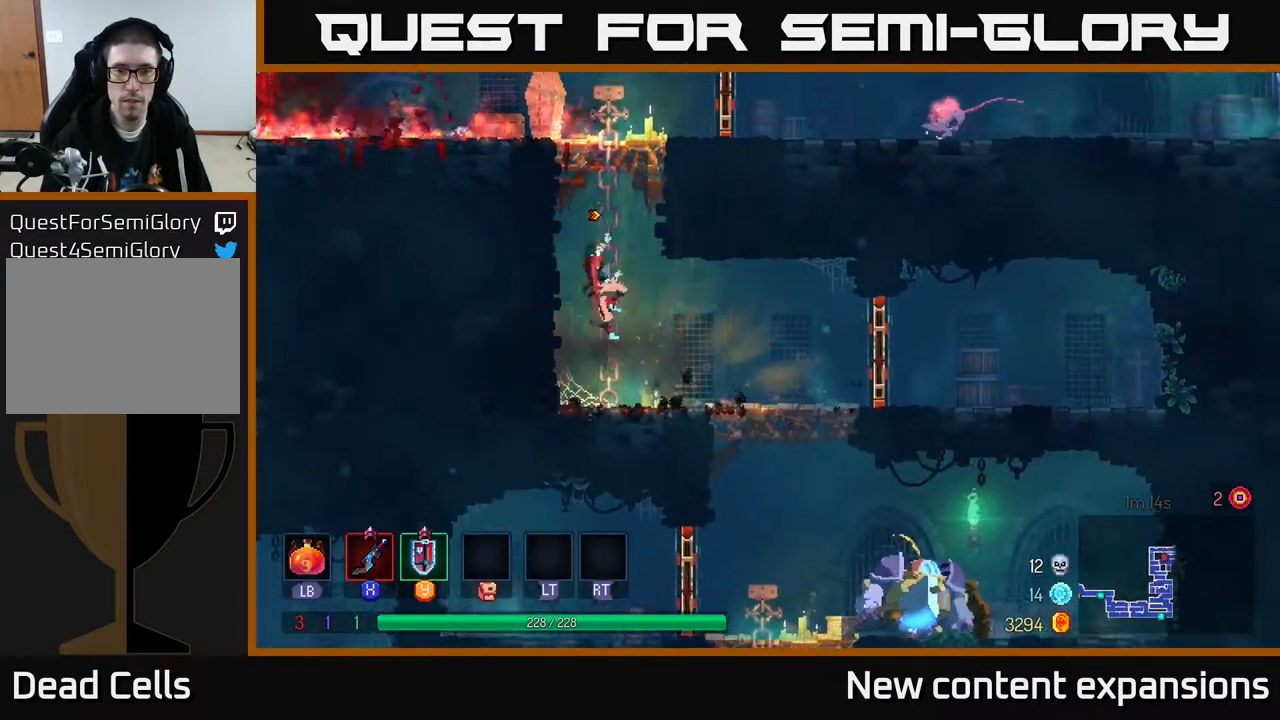
{"buttons": ["DPAD_UP", "DPAD_RIGHT"], "left_stick": "center", "right_stick": "center", "events": [[367, "A", "down"], [450, "DPAD_RIGHT", "down"], [467, "A", "up"]]}
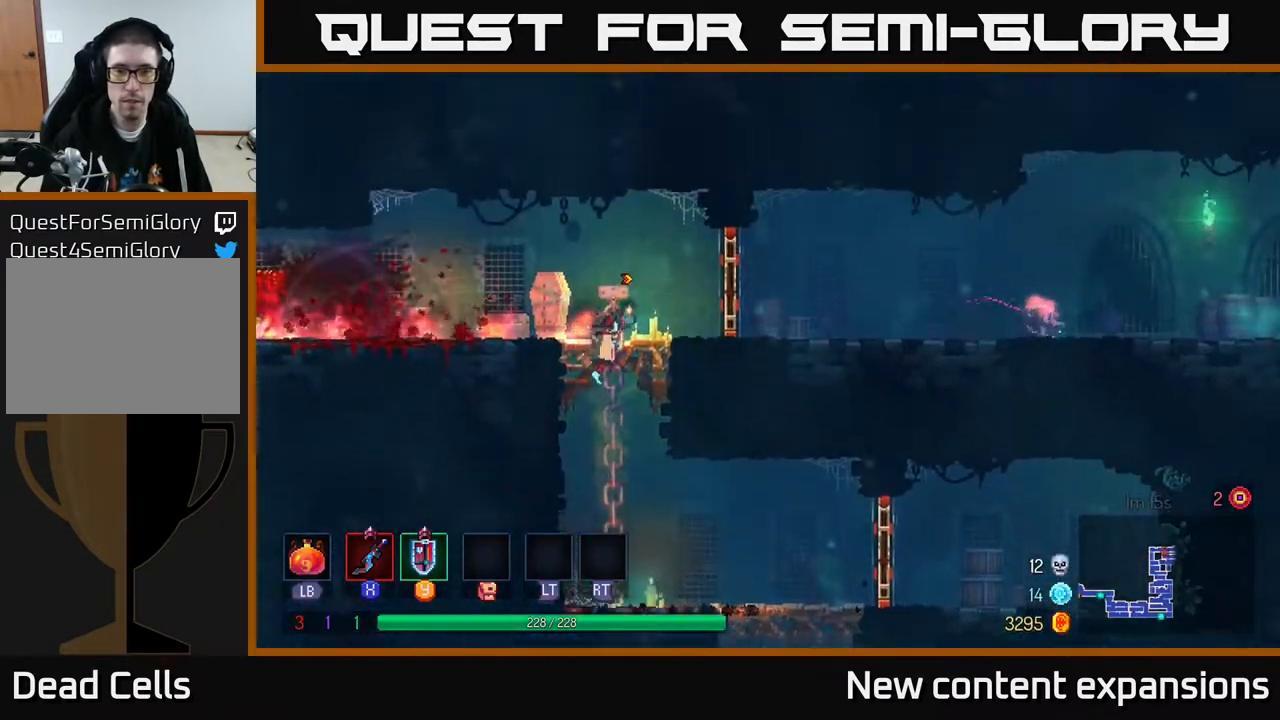
{"buttons": ["DPAD_RIGHT"], "left_stick": "center", "right_stick": "center", "events": [[17, "A", "down"], [67, "DPAD_UP", "up"], [100, "A", "up"], [150, "B", "down"], [300, "B", "up"]]}
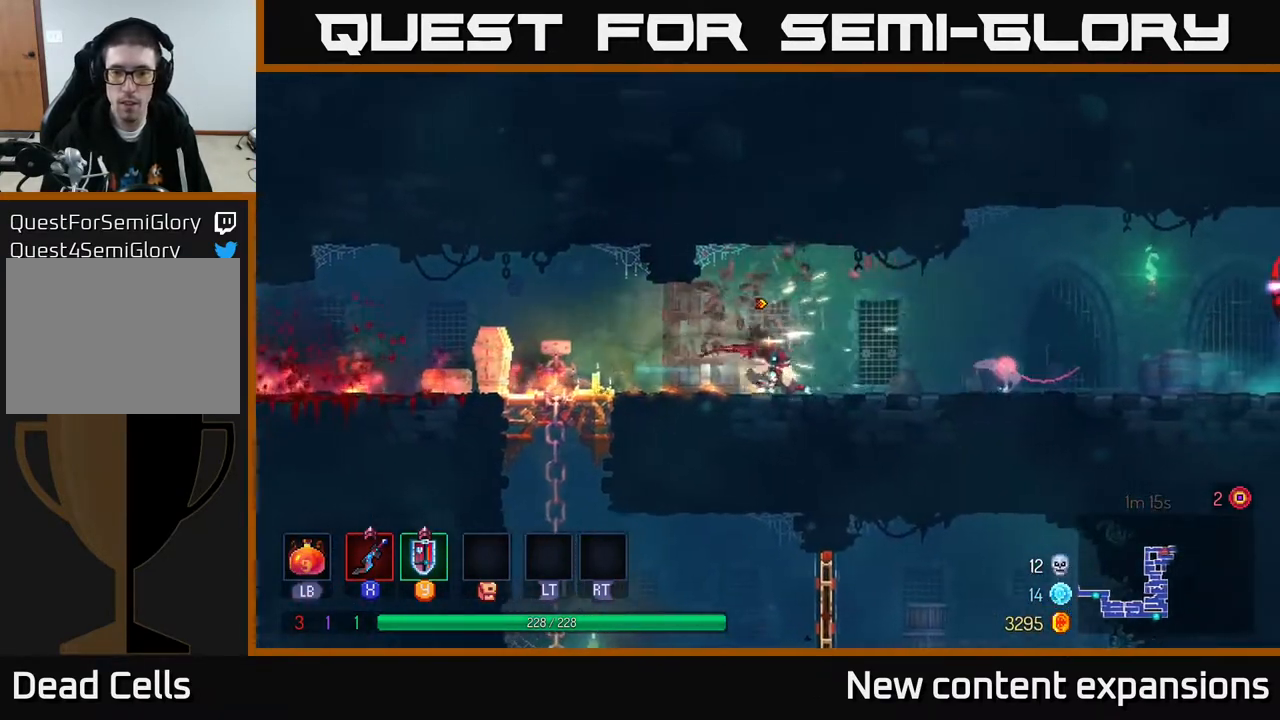
{"buttons": ["X", "DPAD_RIGHT"], "left_stick": "center", "right_stick": "center", "events": [[150, "X", "down"], [233, "X", "up"], [417, "X", "down"]]}
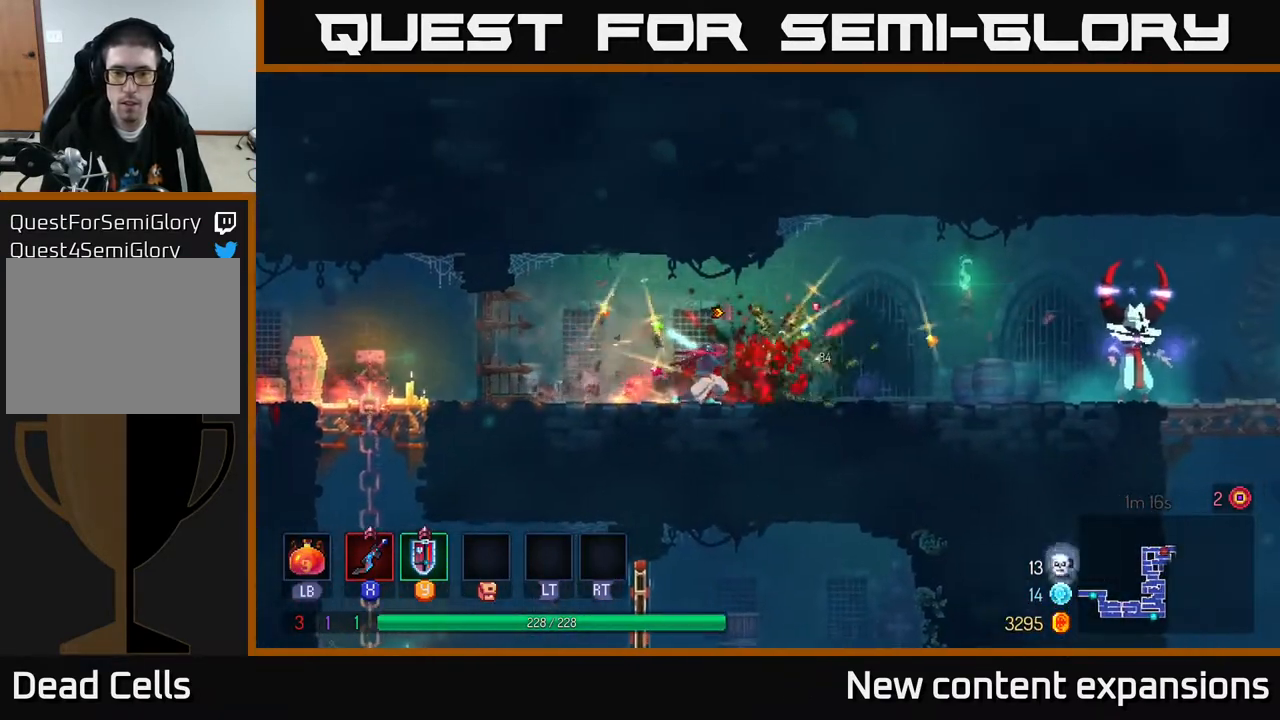
{"buttons": ["DPAD_RIGHT"], "left_stick": "center", "right_stick": "center", "events": [[33, "X", "up"]]}
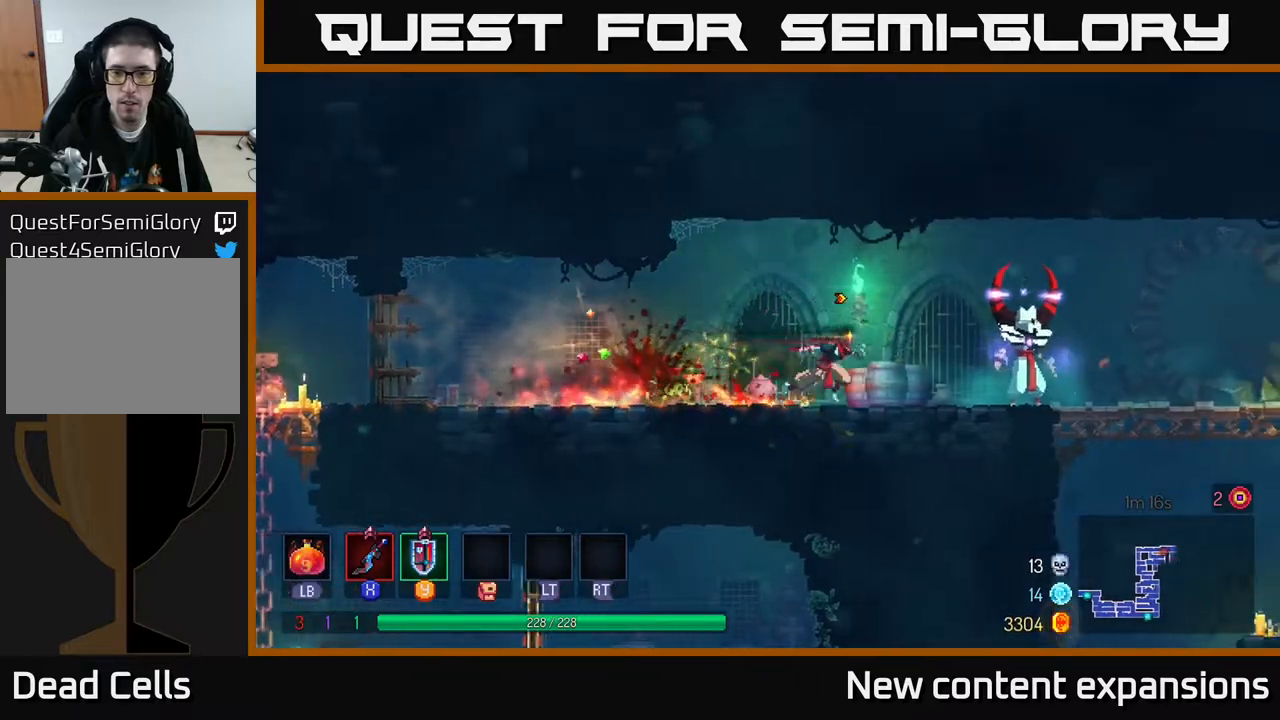
{"buttons": ["X"], "left_stick": "center", "right_stick": "center", "events": [[200, "X", "down"], [267, "X", "up"], [350, "DPAD_RIGHT", "up"], [483, "X", "down"]]}
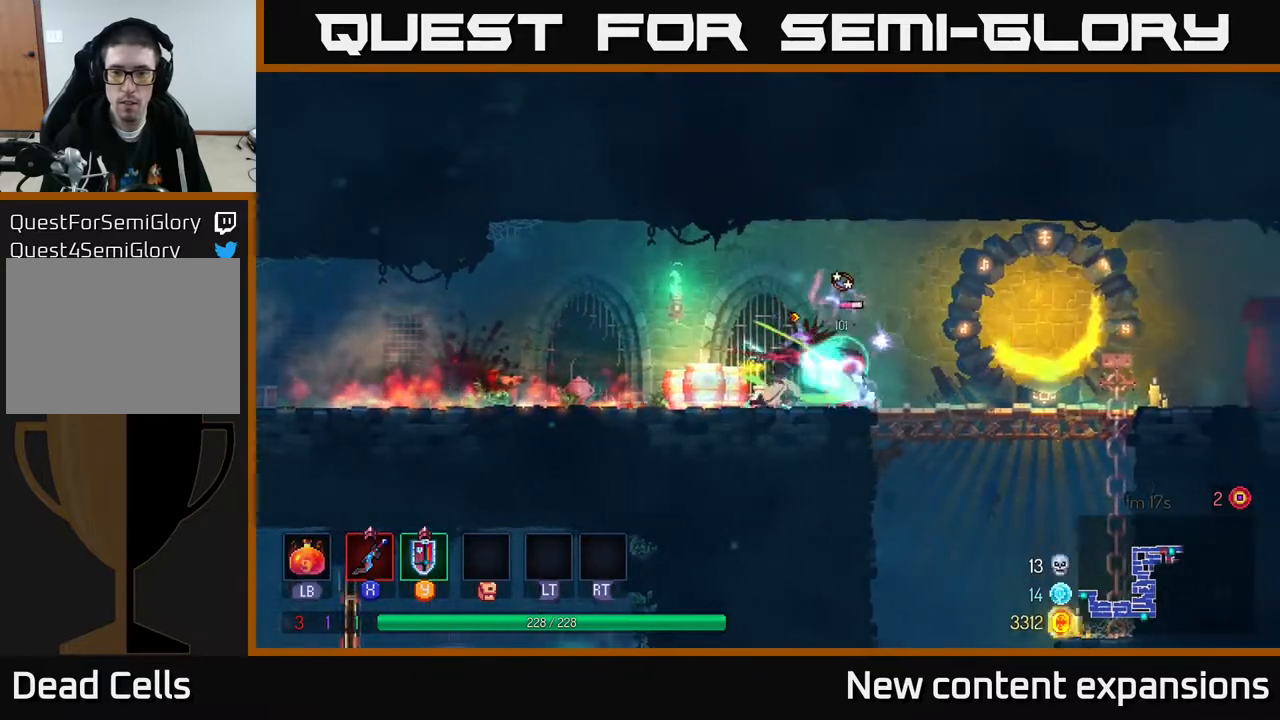
{"buttons": ["X", "DPAD_RIGHT"], "left_stick": "center", "right_stick": "center", "events": [[100, "X", "up"], [450, "DPAD_RIGHT", "down"], [483, "X", "down"]]}
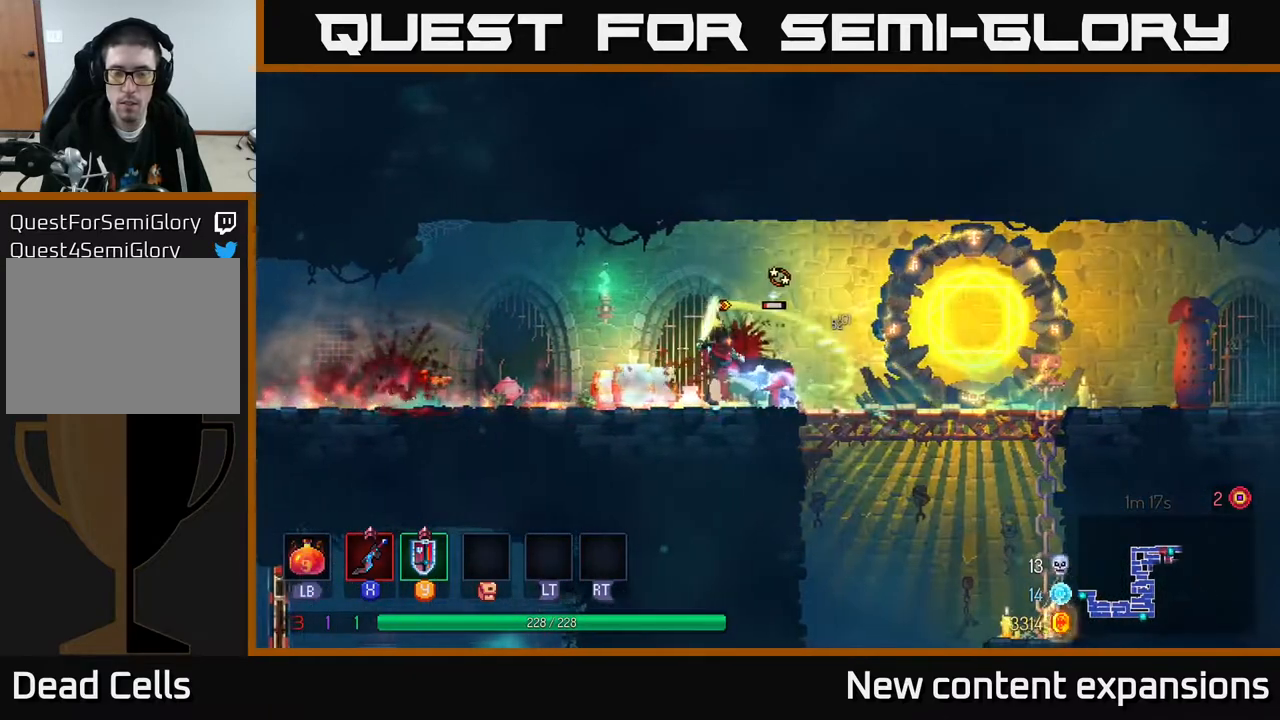
{"buttons": ["DPAD_RIGHT"], "left_stick": "center", "right_stick": "center", "events": [[133, "X", "up"]]}
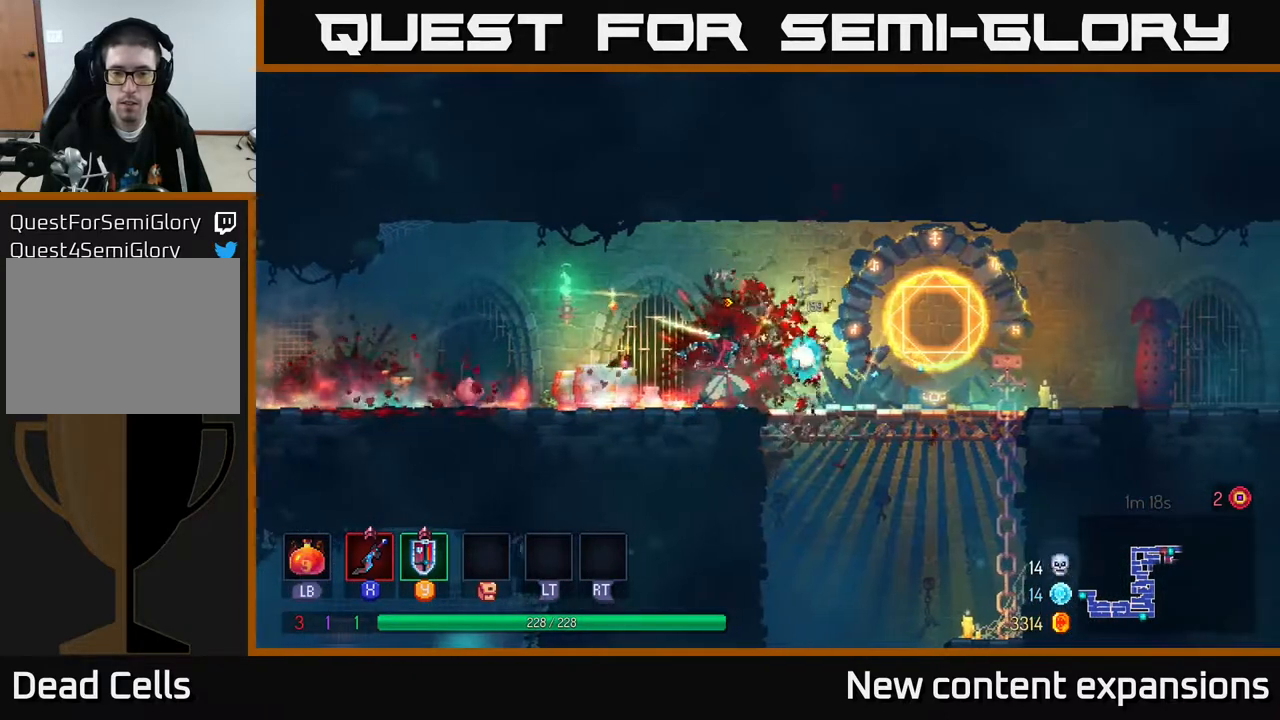
{"buttons": ["DPAD_DOWN"], "left_stick": "center", "right_stick": "center", "events": [[167, "DPAD_DOWN", "down"], [183, "DPAD_RIGHT", "up"], [200, "A", "down"], [267, "A", "up"], [333, "A", "down"], [450, "A", "up"]]}